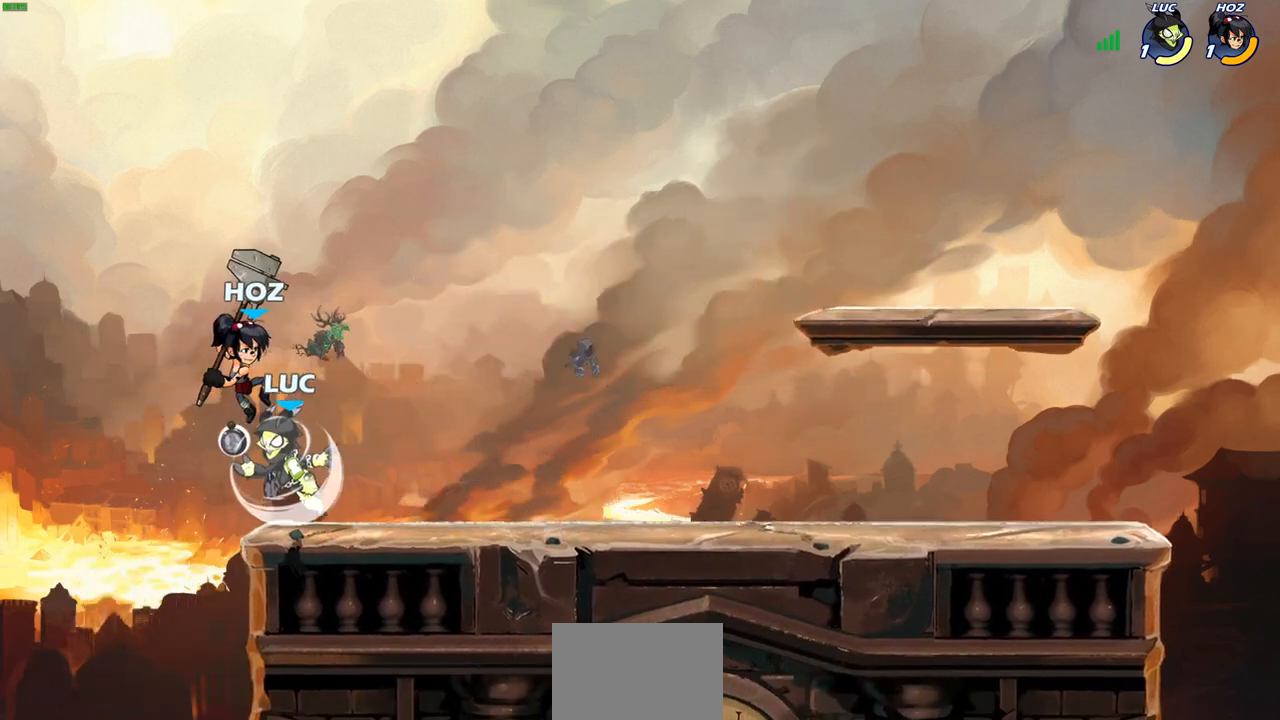
Gameplay with a controller (PlayStation layout); each line is a JSON object with the inputs held at the frame after it. "events" lists button and stick changes between this image and that frame as [ms after this image, input, new state], when the widget could be followed in between.
{"buttons": [], "left_stick": "right", "right_stick": "center", "events": [[167, "R2", "up"], [267, "left_stick", "left"], [383, "SQUARE", "down"], [417, "left_stick", "right"], [433, "SQUARE", "up"]]}
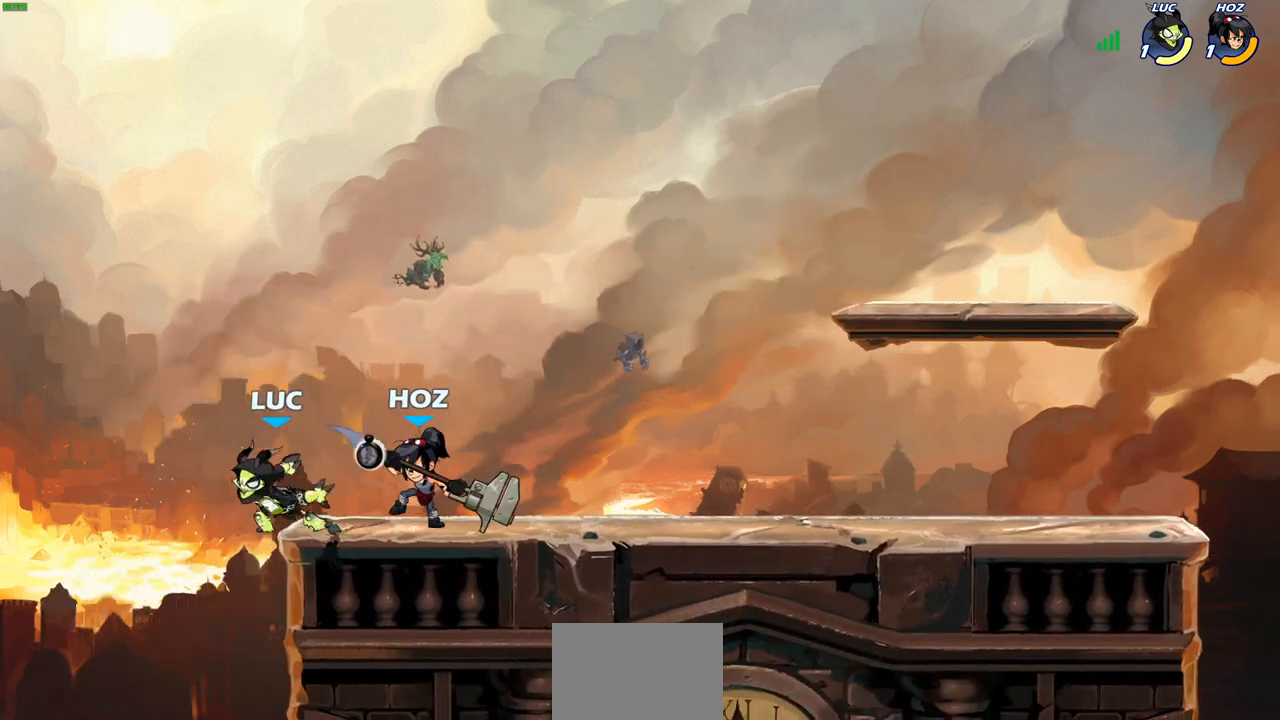
{"buttons": [], "left_stick": "down-right", "right_stick": "center", "events": [[233, "left_stick", "center"], [383, "left_stick", "left"], [483, "left_stick", "down-right"]]}
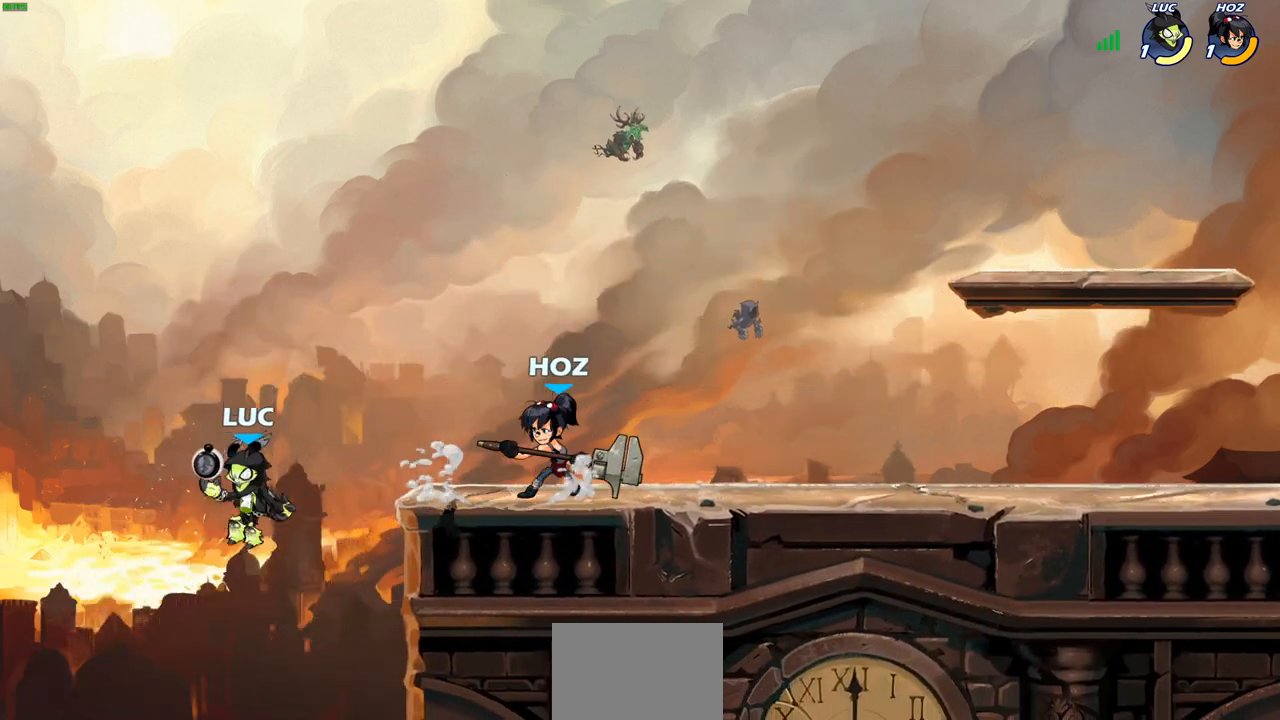
{"buttons": [], "left_stick": "up-right", "right_stick": "center", "events": [[33, "left_stick", "right"], [300, "CROSS", "down"], [450, "CROSS", "up"], [450, "left_stick", "up-right"]]}
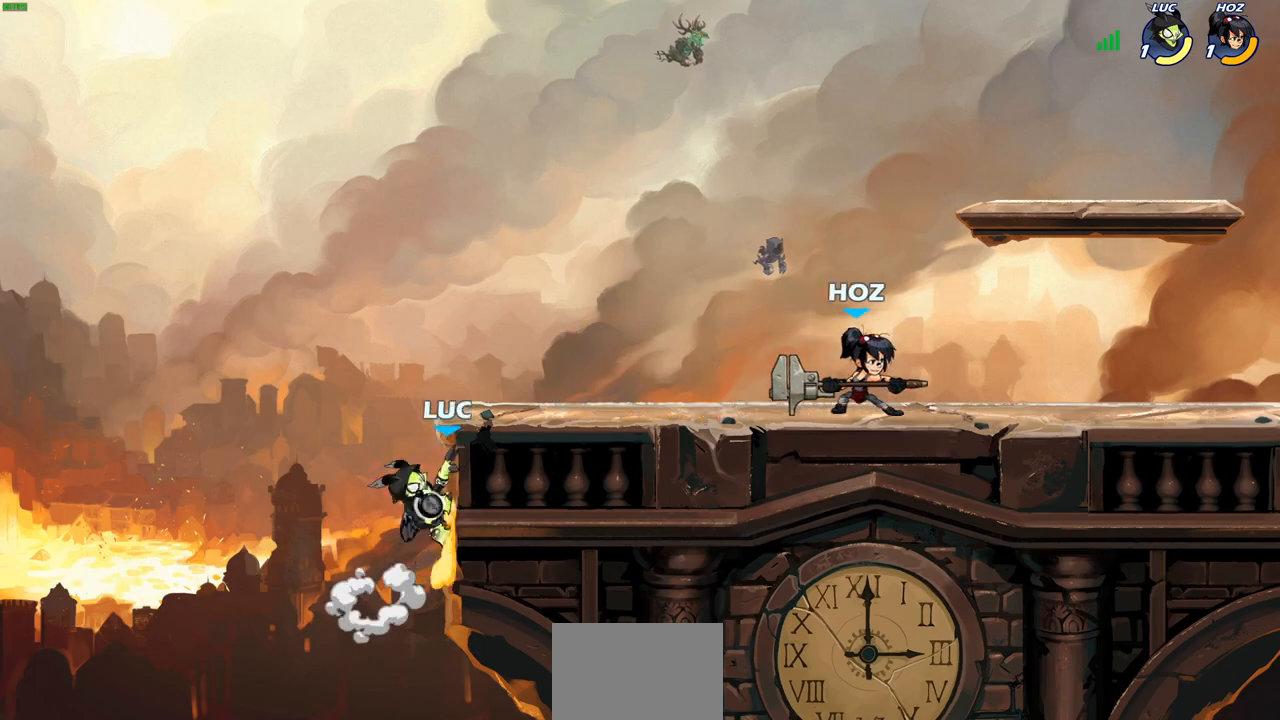
{"buttons": [], "left_stick": "up", "right_stick": "center", "events": [[33, "CROSS", "down"], [100, "CIRCLE", "down"], [100, "CROSS", "up"], [233, "CIRCLE", "up"], [483, "left_stick", "up"]]}
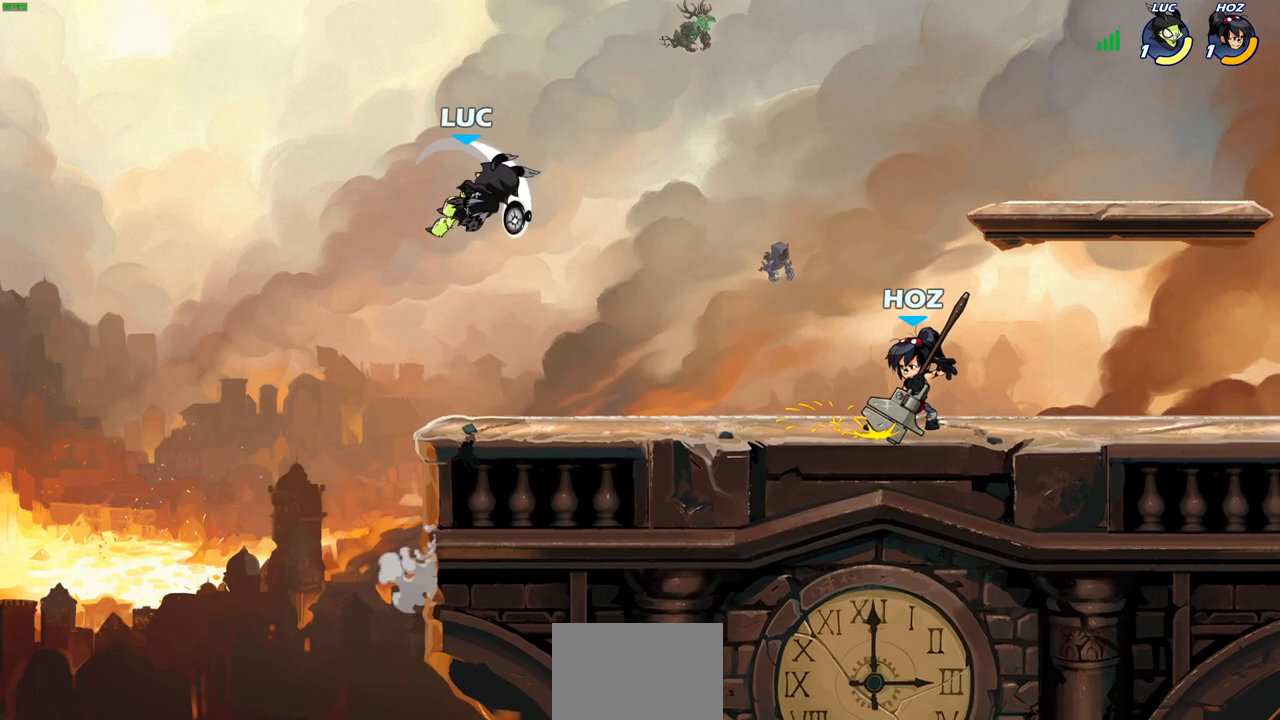
{"buttons": ["CROSS"], "left_stick": "left", "right_stick": "center", "events": [[17, "left_stick", "up-left"], [283, "left_stick", "left"], [483, "CROSS", "down"]]}
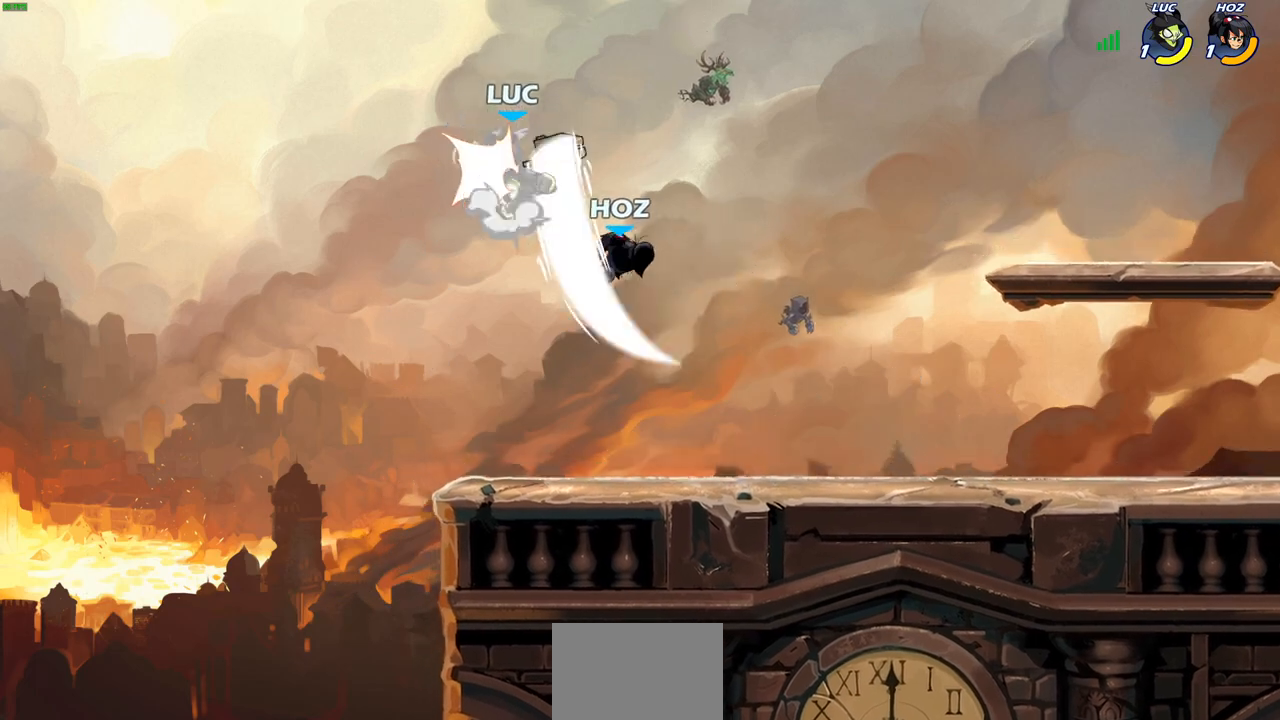
{"buttons": ["CROSS"], "left_stick": "up-right", "right_stick": "center", "events": [[17, "left_stick", "up-left"], [167, "CROSS", "up"], [200, "left_stick", "up-right"], [433, "CROSS", "down"]]}
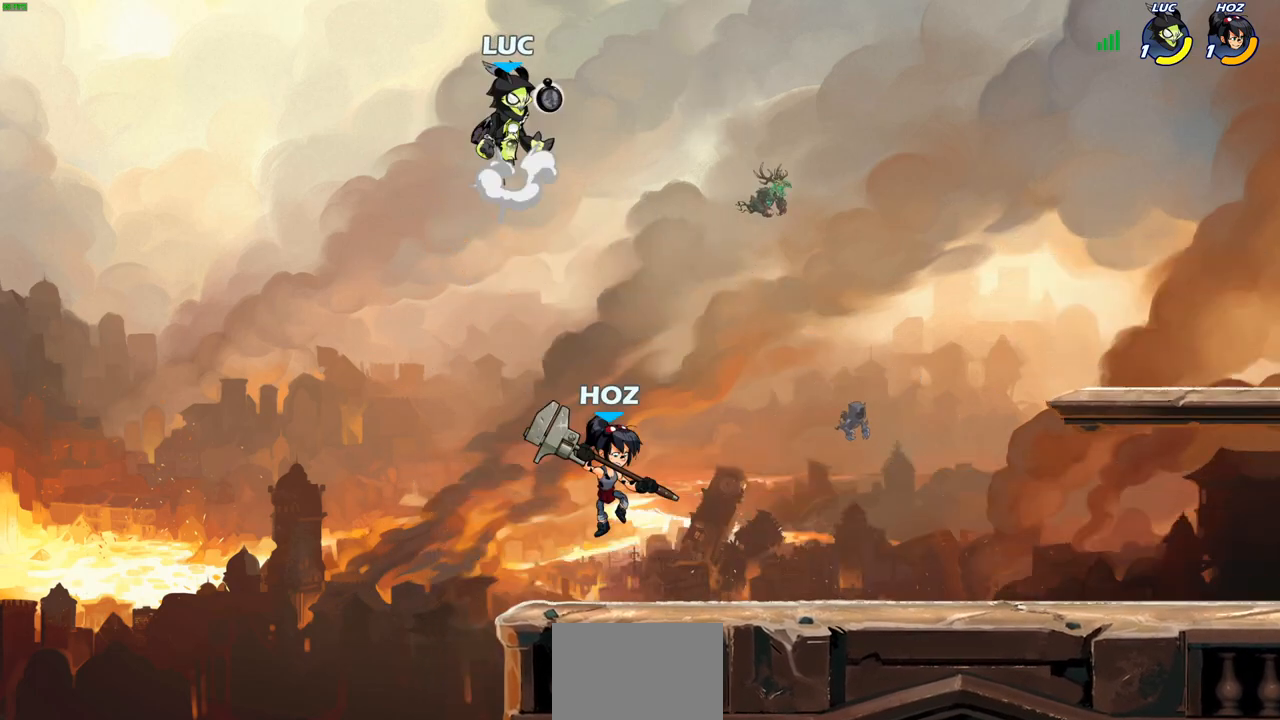
{"buttons": [], "left_stick": "down-left", "right_stick": "center", "events": [[133, "CROSS", "up"], [217, "left_stick", "down-right"], [300, "left_stick", "down-left"]]}
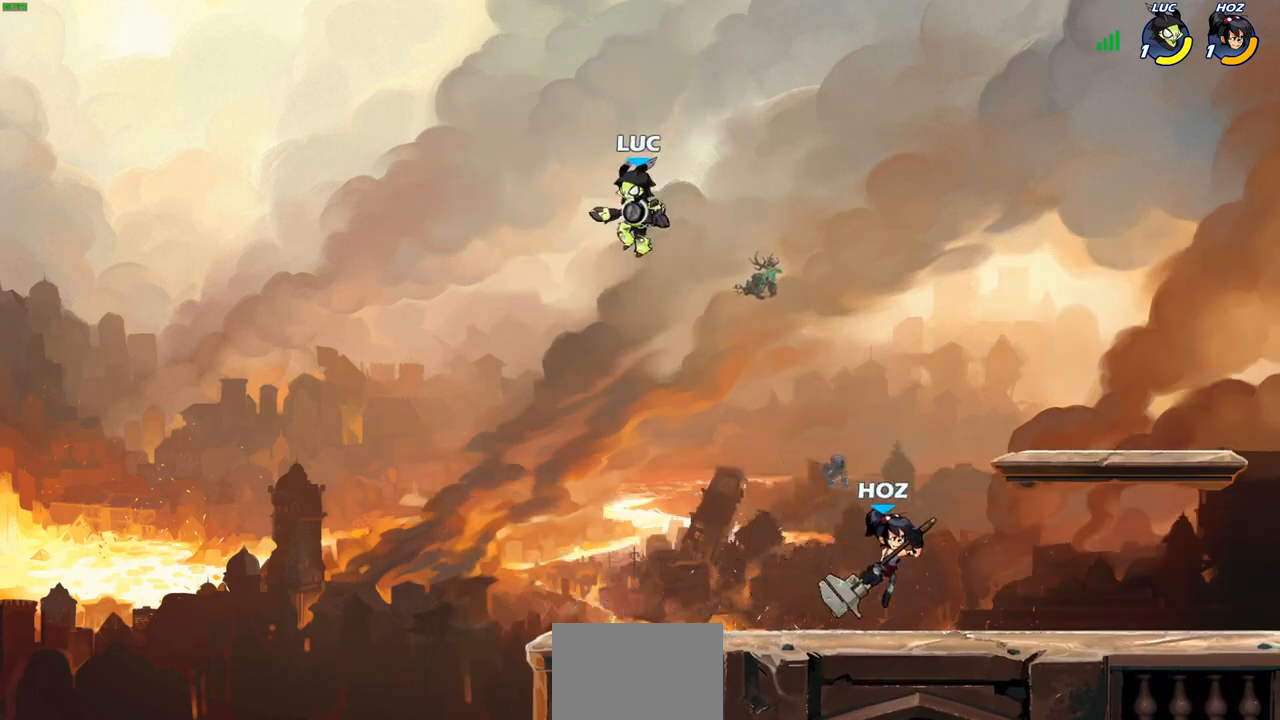
{"buttons": ["R2"], "left_stick": "right", "right_stick": "center", "events": [[200, "left_stick", "right"], [400, "R2", "down"]]}
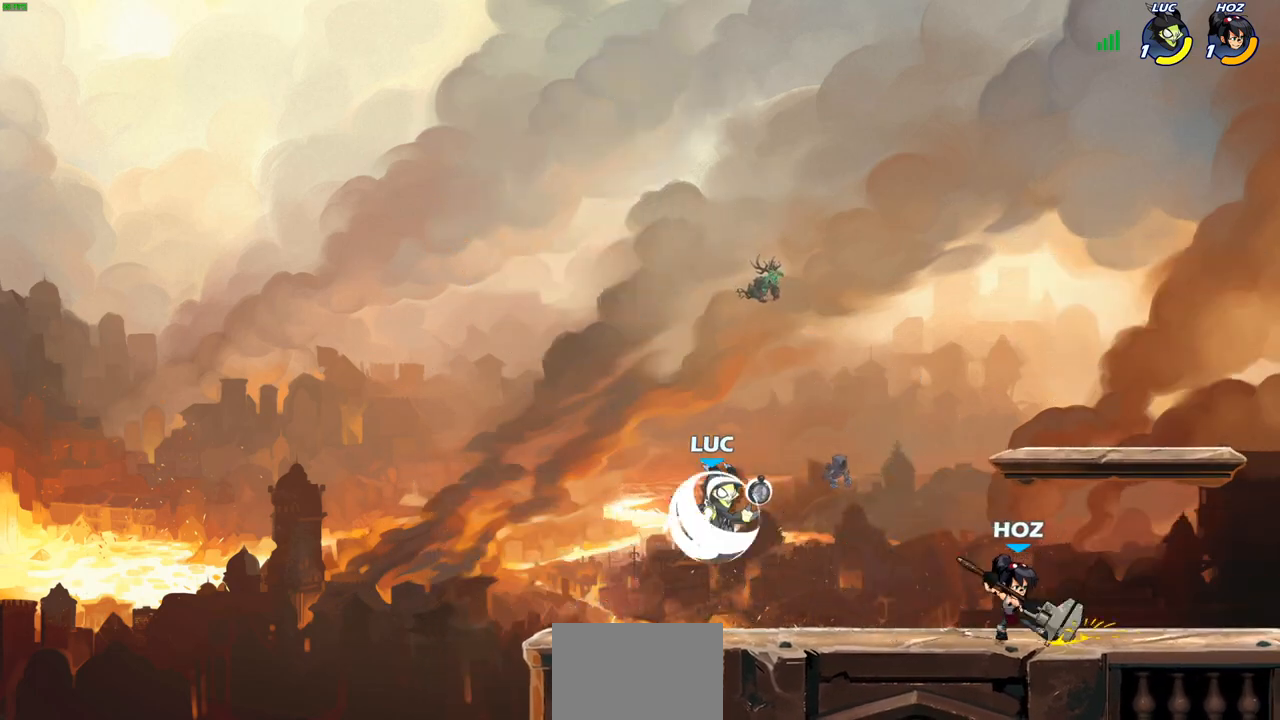
{"buttons": ["CROSS"], "left_stick": "left", "right_stick": "center", "events": [[50, "SQUARE", "down"], [167, "R2", "up"], [167, "SQUARE", "up"], [233, "left_stick", "center"], [333, "left_stick", "left"], [433, "CROSS", "down"]]}
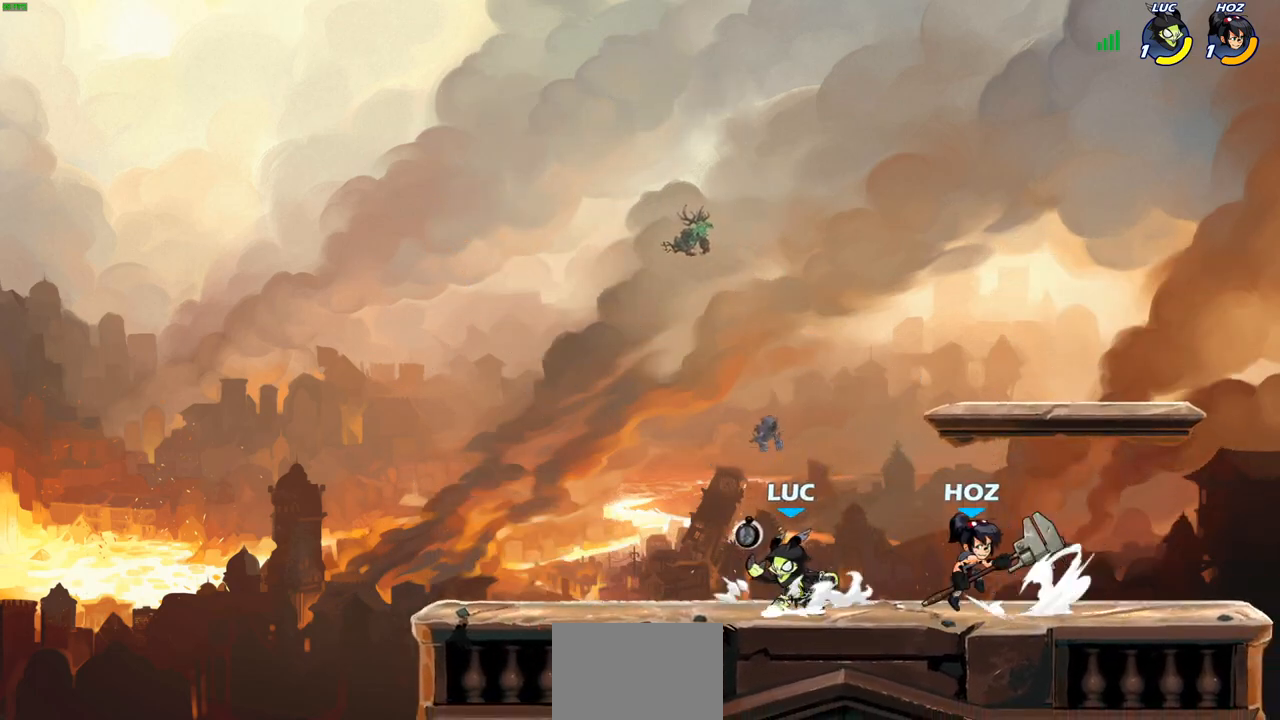
{"buttons": [], "left_stick": "up-left", "right_stick": "center", "events": [[83, "CROSS", "up"], [117, "left_stick", "up"], [233, "left_stick", "right"], [300, "left_stick", "down"], [417, "left_stick", "up-left"]]}
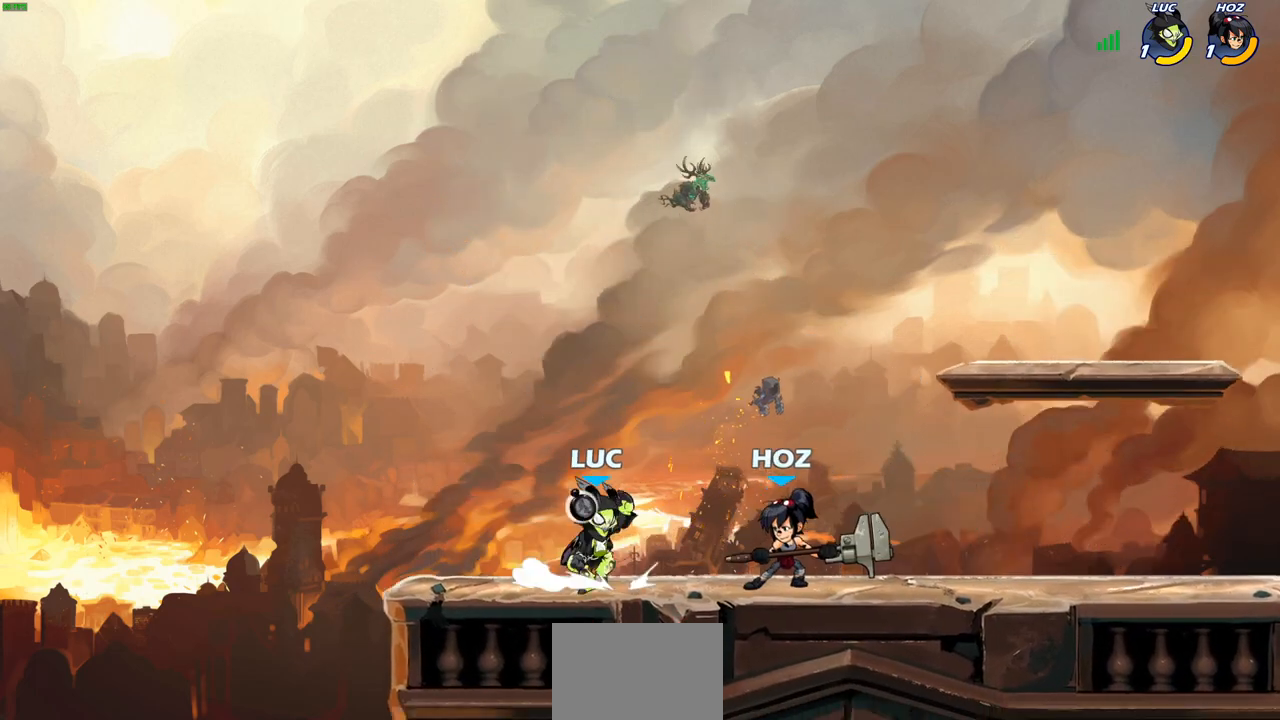
{"buttons": [], "left_stick": "down-right", "right_stick": "center"}
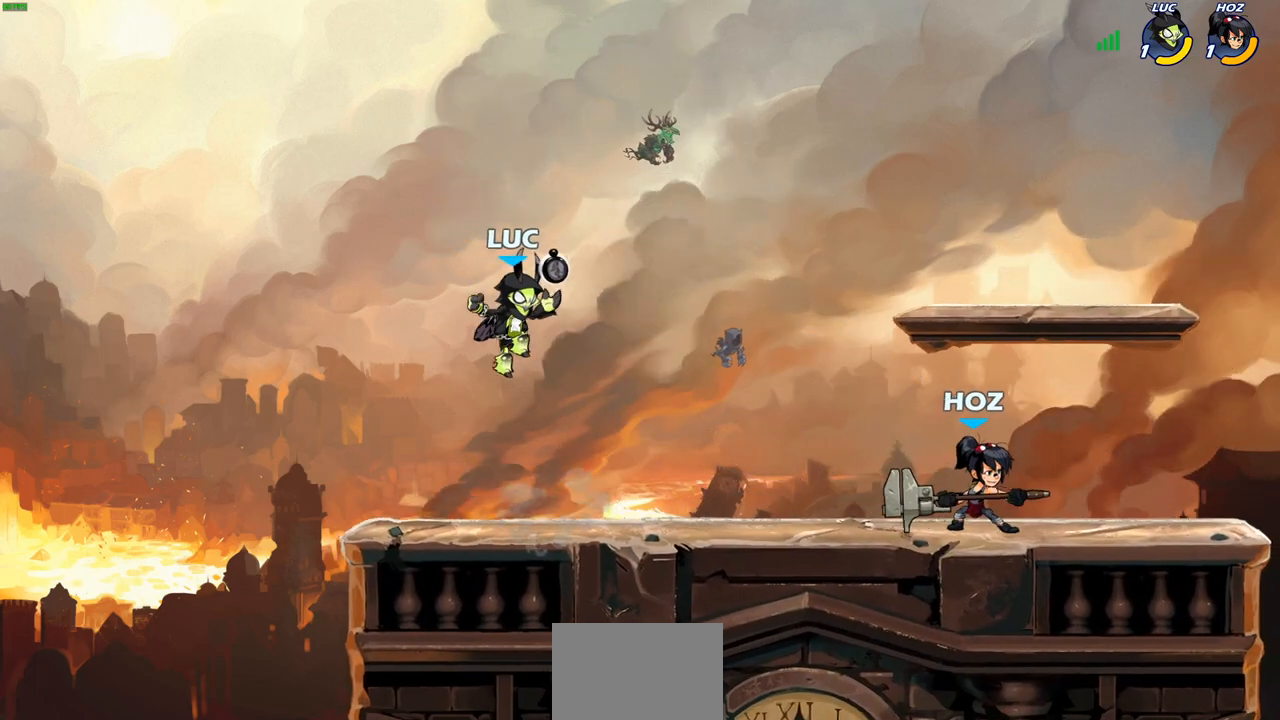
{"buttons": [], "left_stick": "up-right", "right_stick": "center", "events": [[50, "left_stick", "down-left"], [200, "left_stick", "up-left"], [483, "left_stick", "up-right"]]}
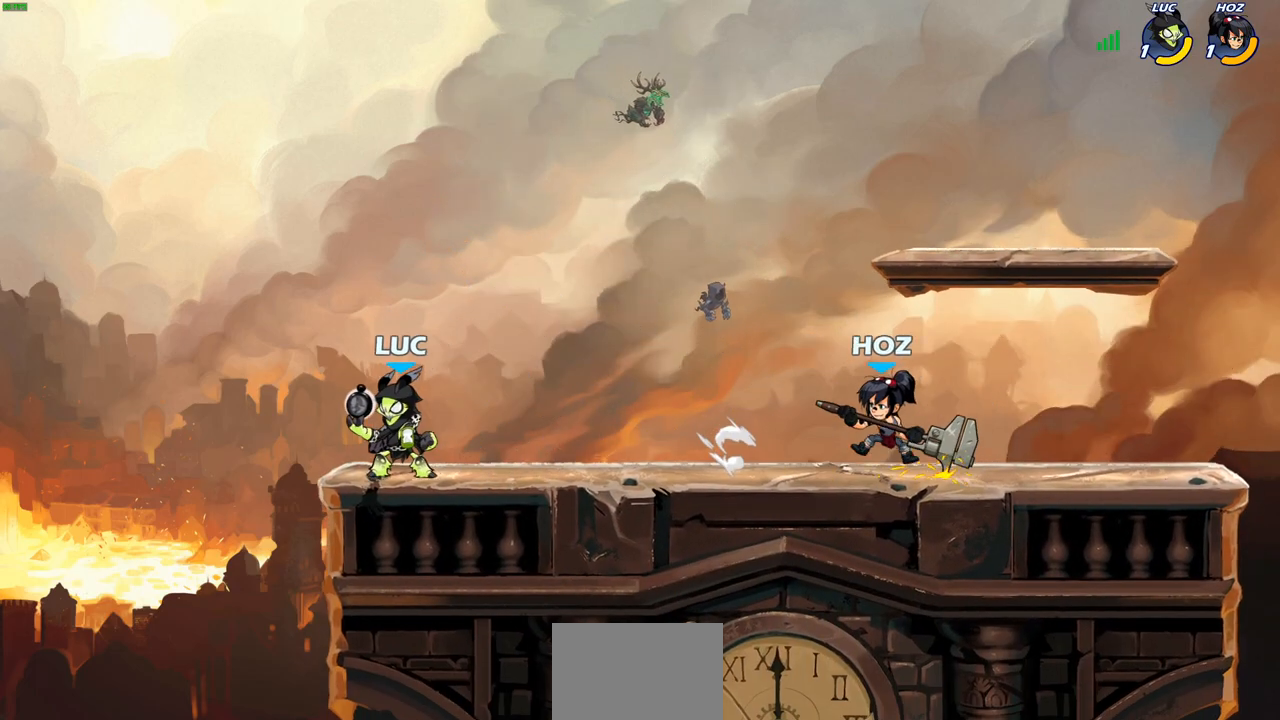
{"buttons": ["CROSS"], "left_stick": "up-left", "right_stick": "center", "events": [[17, "left_stick", "right"], [183, "R2", "down"], [267, "left_stick", "up-left"], [317, "R2", "up"], [483, "CROSS", "down"]]}
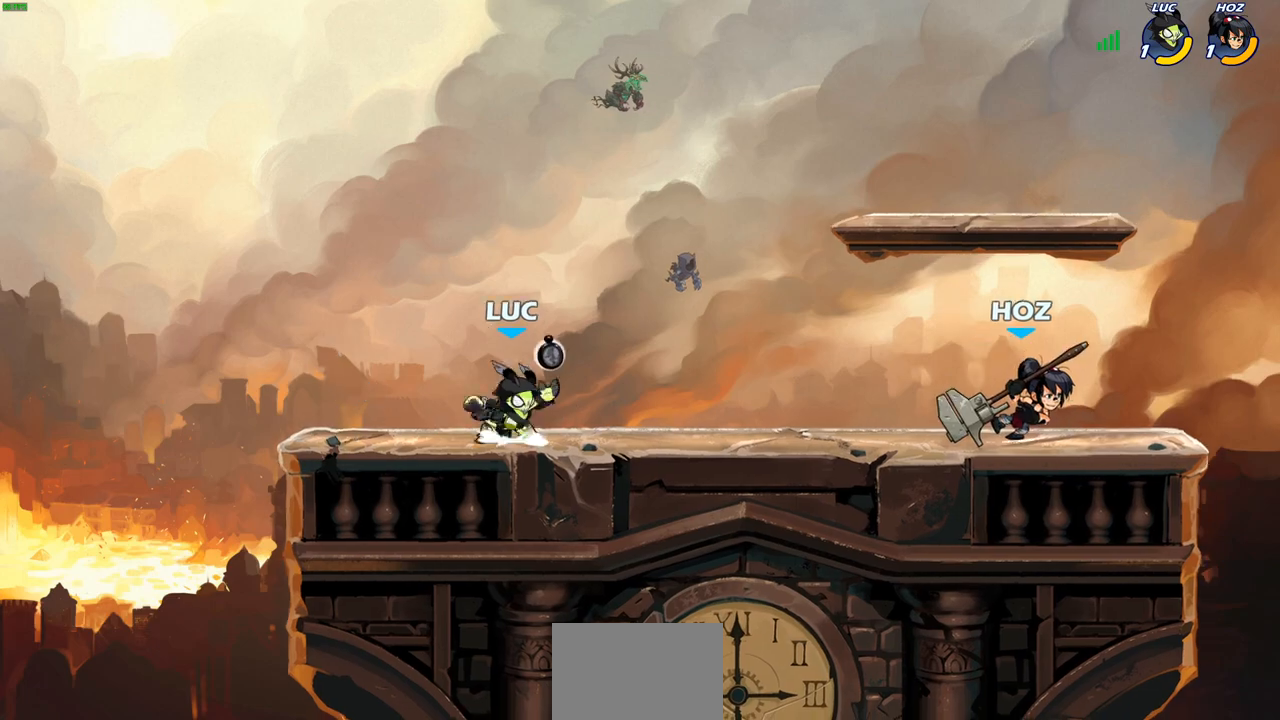
{"buttons": ["CROSS"], "left_stick": "up-right", "right_stick": "center", "events": [[50, "left_stick", "up-right"], [133, "CROSS", "up"], [250, "left_stick", "down-right"], [450, "CROSS", "down"], [500, "left_stick", "up-right"]]}
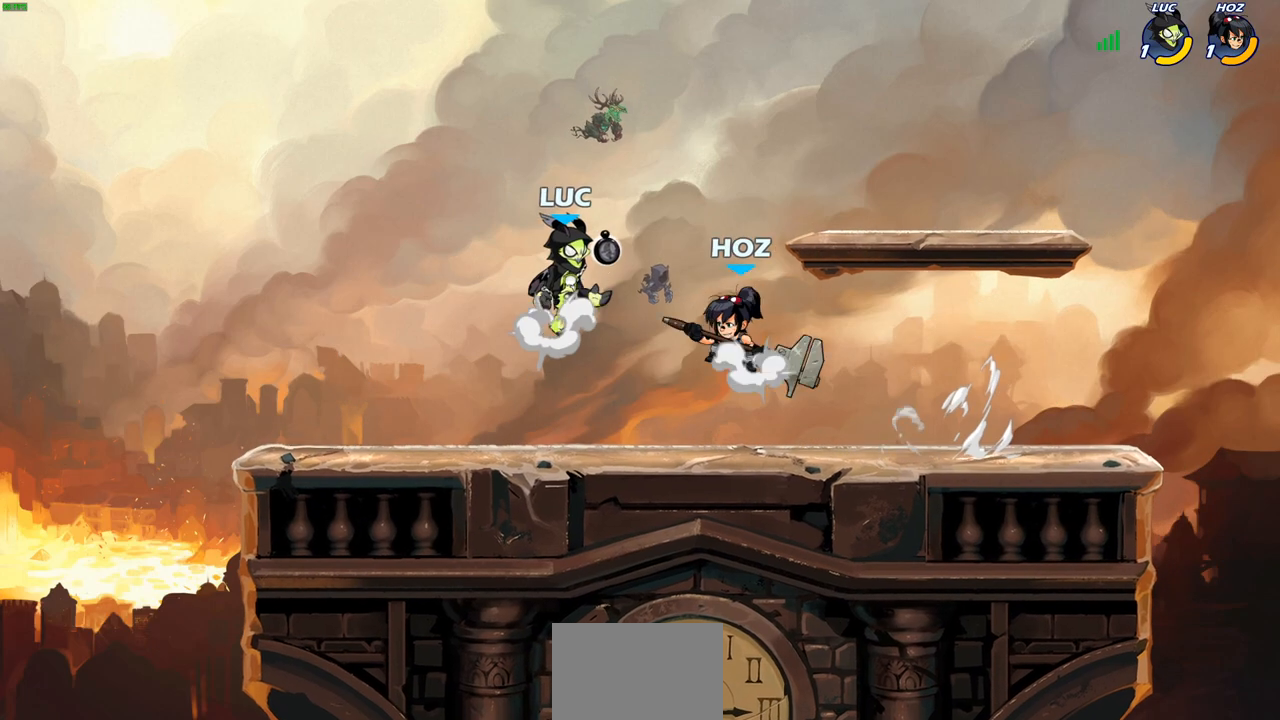
{"buttons": [], "left_stick": "down-left", "right_stick": "center", "events": [[33, "left_stick", "up-left"], [100, "CROSS", "up"], [183, "left_stick", "down-left"]]}
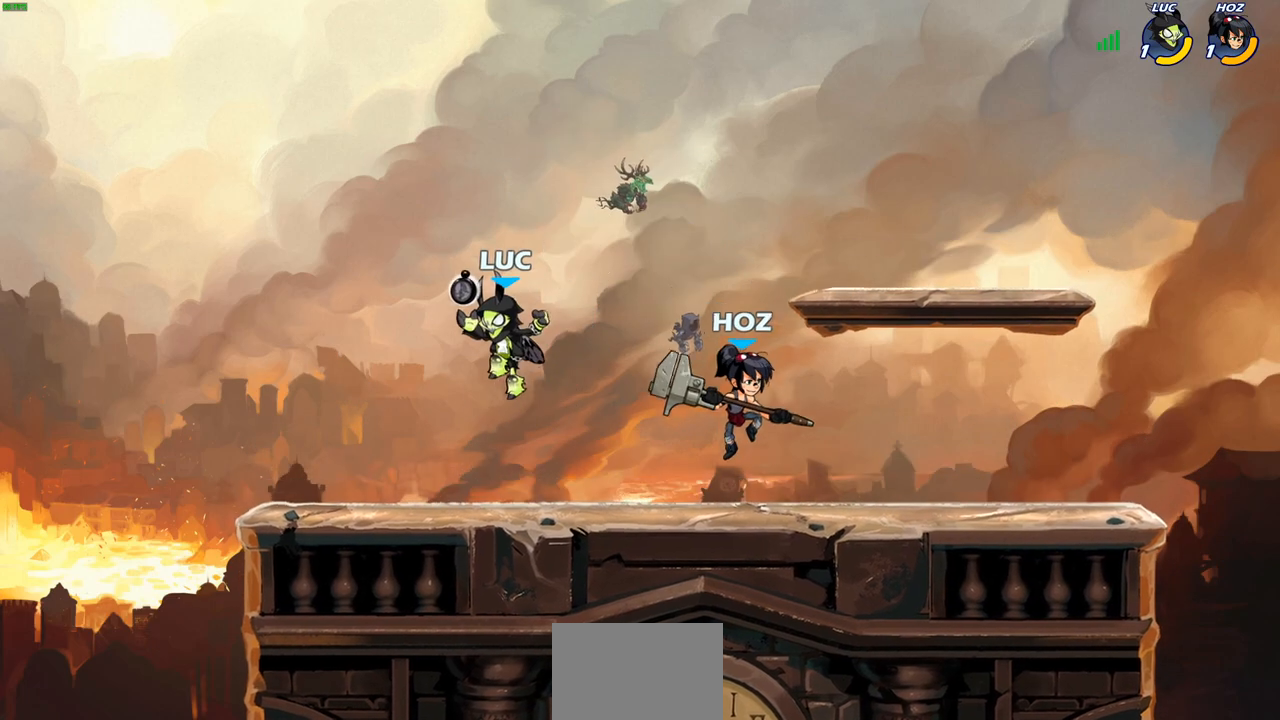
{"buttons": [], "left_stick": "right", "right_stick": "center", "events": [[183, "left_stick", "down-right"], [350, "left_stick", "up-left"], [450, "left_stick", "right"]]}
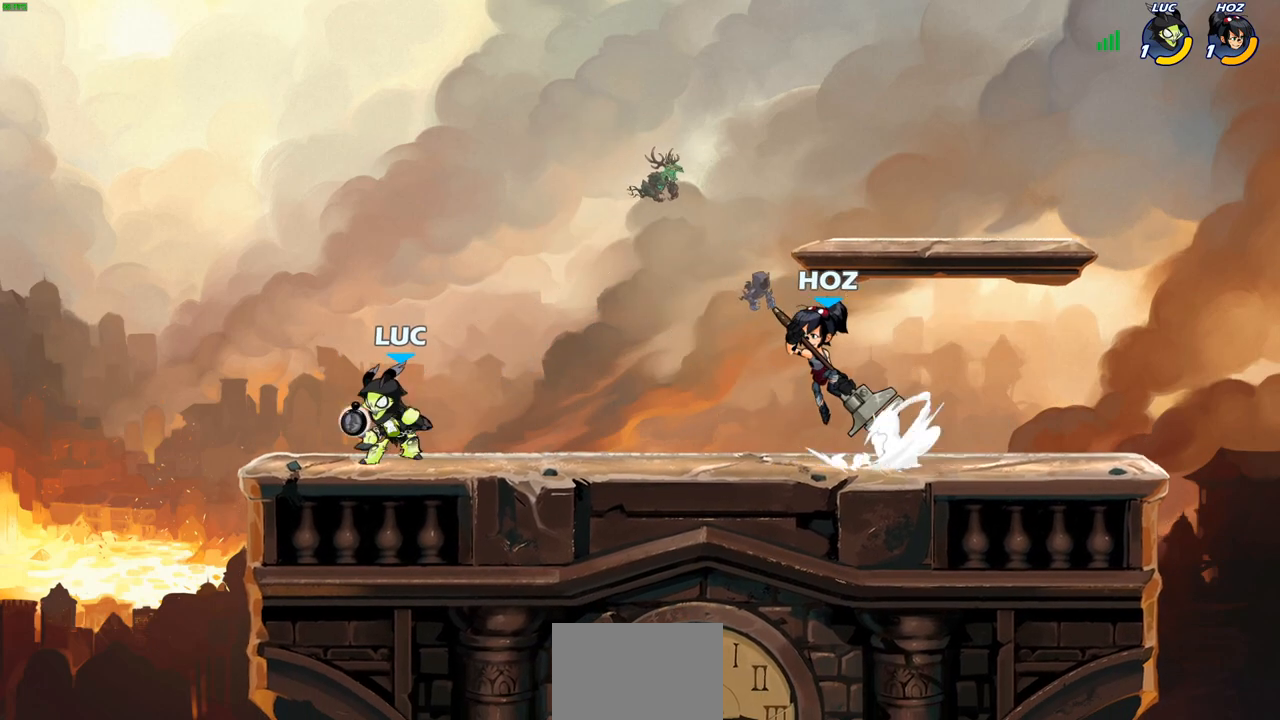
{"buttons": [], "left_stick": "right", "right_stick": "center", "events": [[17, "left_stick", "left"], [383, "left_stick", "right"]]}
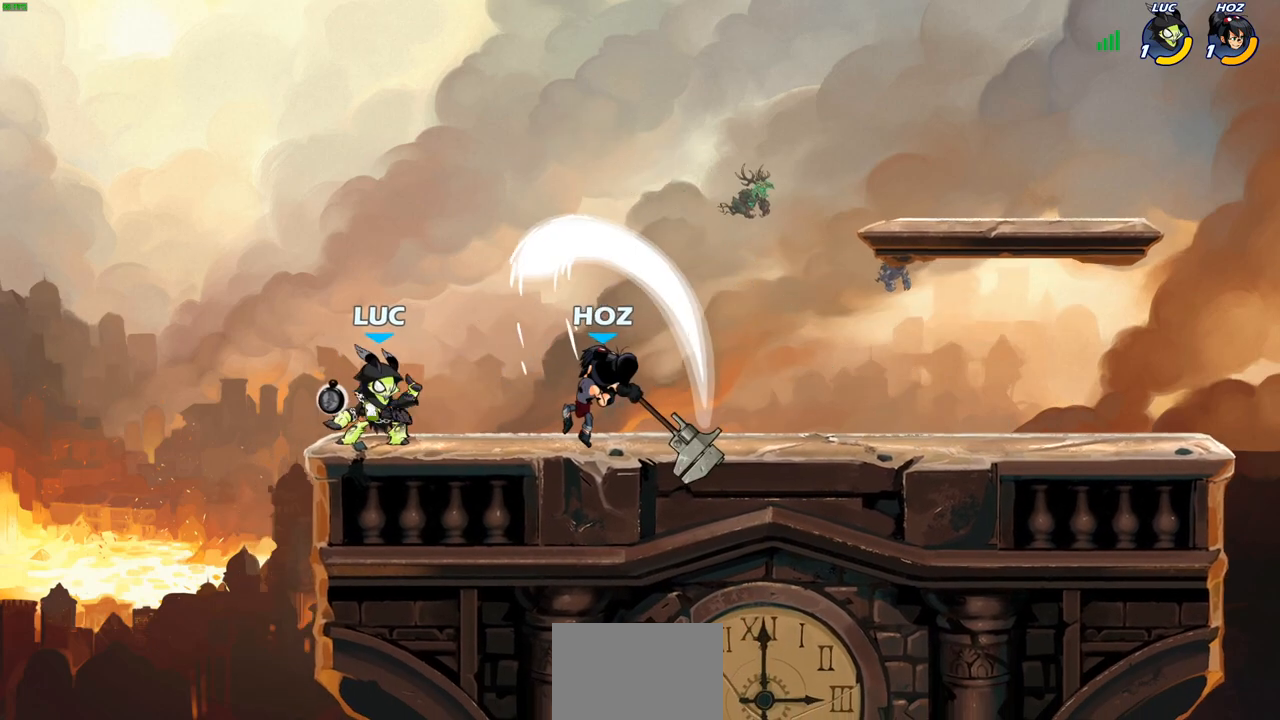
{"buttons": [], "left_stick": "center", "right_stick": "center", "events": [[117, "CIRCLE", "down"], [117, "R2", "down"], [183, "CIRCLE", "up"], [183, "R2", "up"], [300, "left_stick", "center"]]}
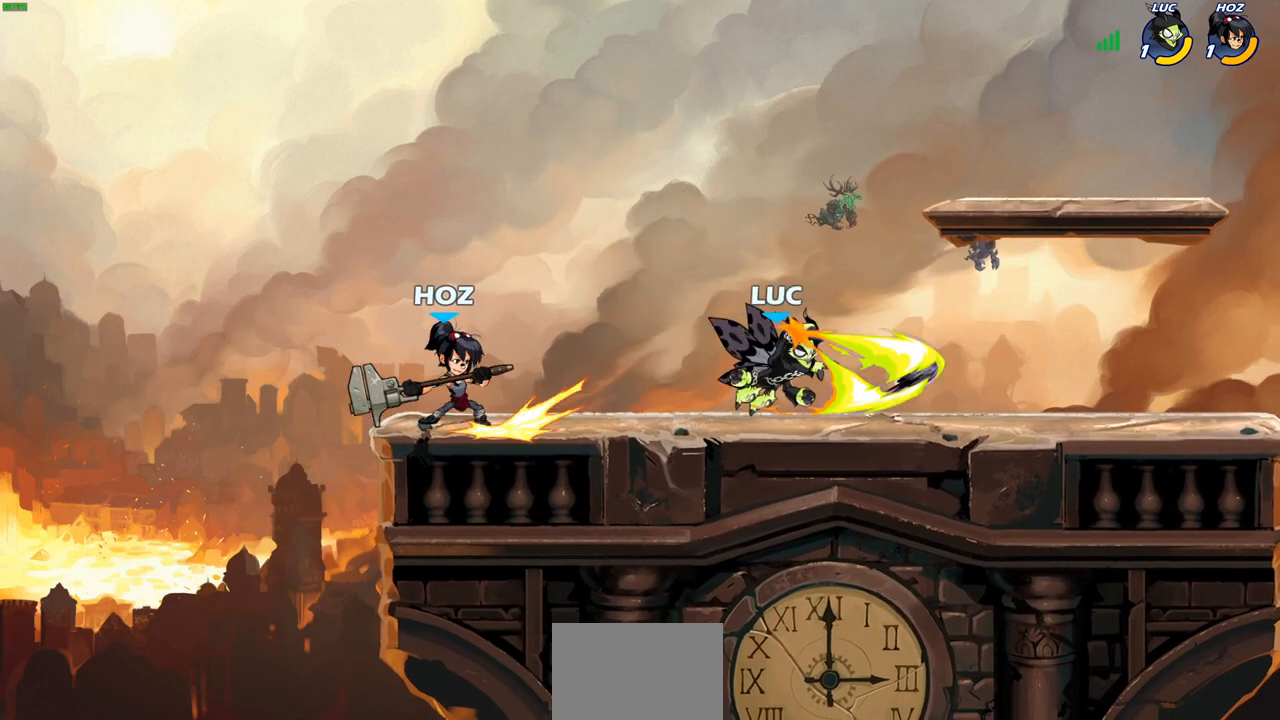
{"buttons": [], "left_stick": "center", "right_stick": "center", "events": [[333, "left_stick", "right"], [433, "left_stick", "center"]]}
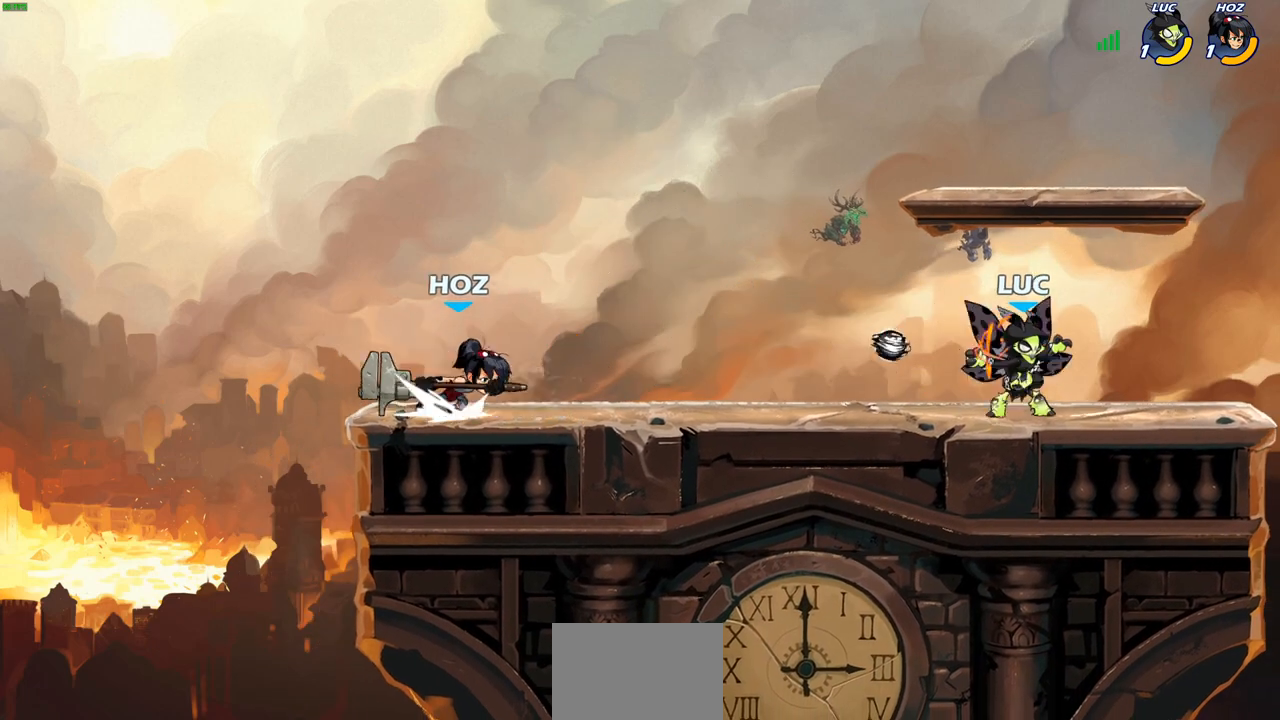
{"buttons": ["CROSS", "R2"], "left_stick": "up-left", "right_stick": "center", "events": [[33, "left_stick", "right"], [433, "left_stick", "up-left"], [467, "R2", "down"], [483, "CROSS", "down"]]}
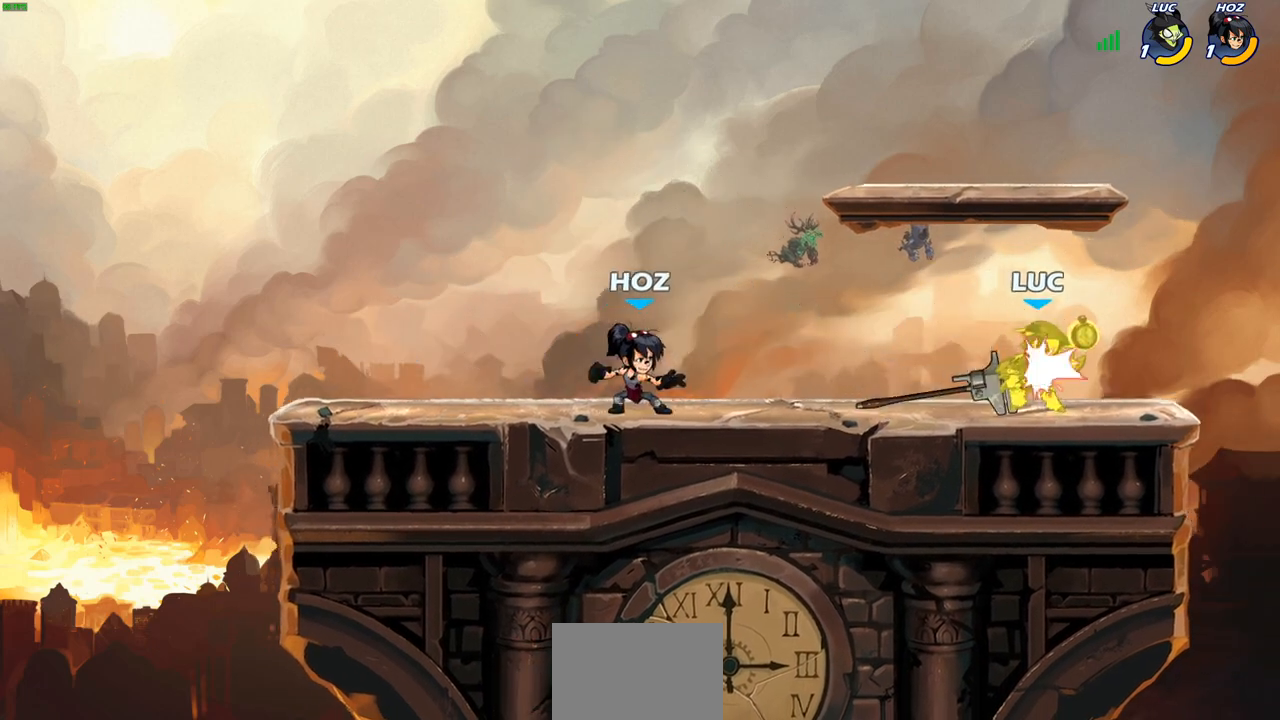
{"buttons": ["R2"], "left_stick": "left", "right_stick": "center", "events": [[133, "left_stick", "center"], [167, "CROSS", "up"], [217, "R2", "up"], [250, "left_stick", "left"], [400, "R2", "down"]]}
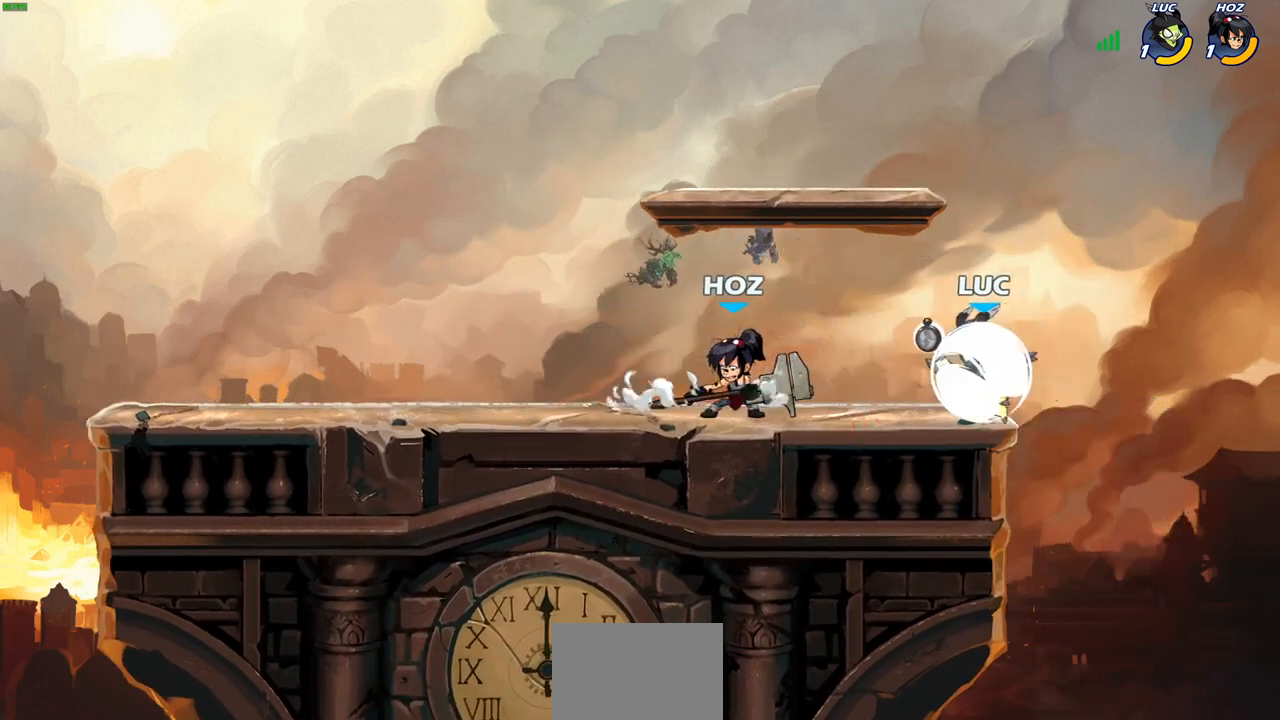
{"buttons": [], "left_stick": "left", "right_stick": "center", "events": [[83, "R2", "up"], [200, "SQUARE", "down"], [300, "SQUARE", "up"]]}
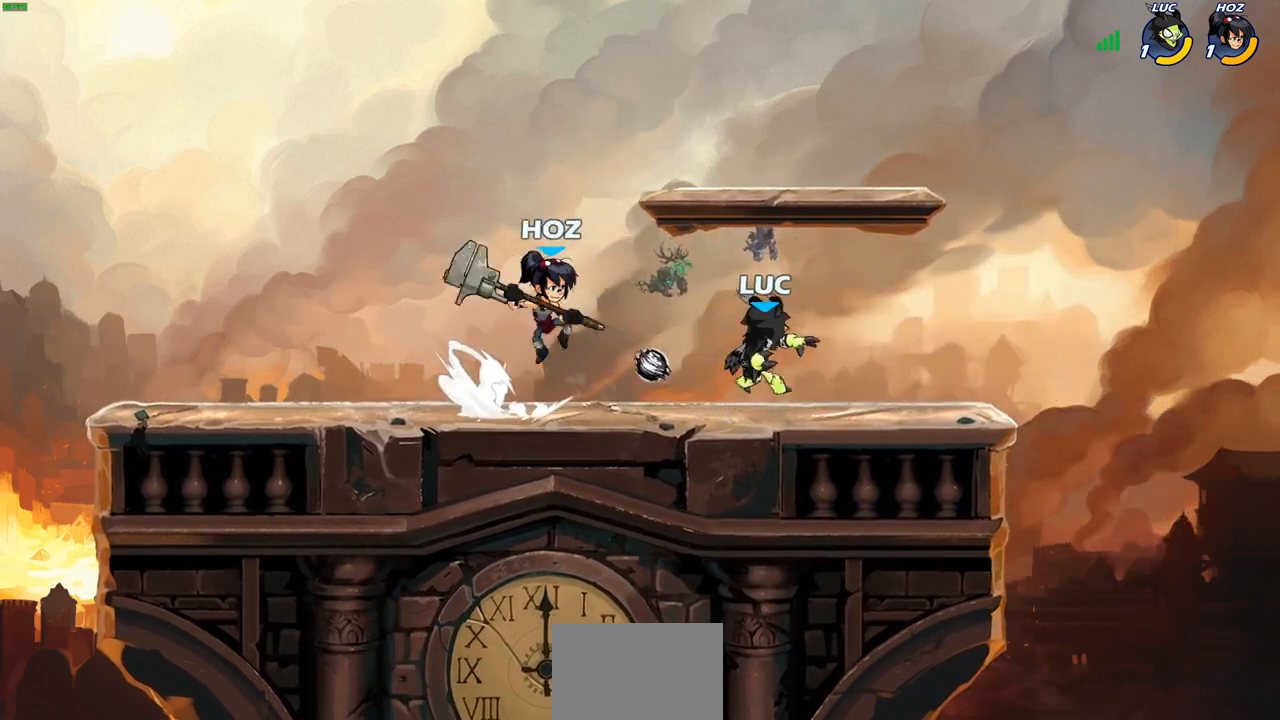
{"buttons": ["SQUARE"], "left_stick": "down", "right_stick": "center", "events": [[17, "left_stick", "center"], [283, "left_stick", "down"], [417, "left_stick", "right"], [483, "SQUARE", "down"], [500, "left_stick", "down"]]}
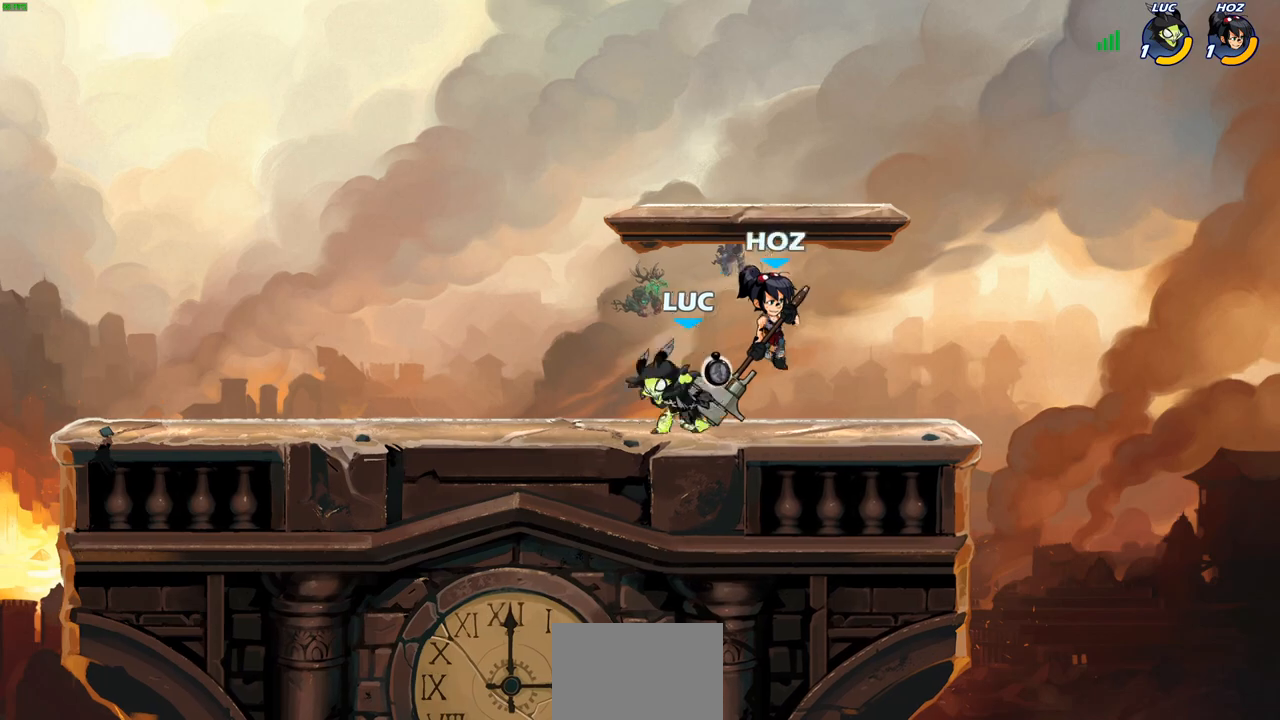
{"buttons": [], "left_stick": "center", "right_stick": "center", "events": [[50, "SQUARE", "up"], [67, "left_stick", "center"], [300, "left_stick", "up"], [400, "left_stick", "right"], [500, "left_stick", "center"]]}
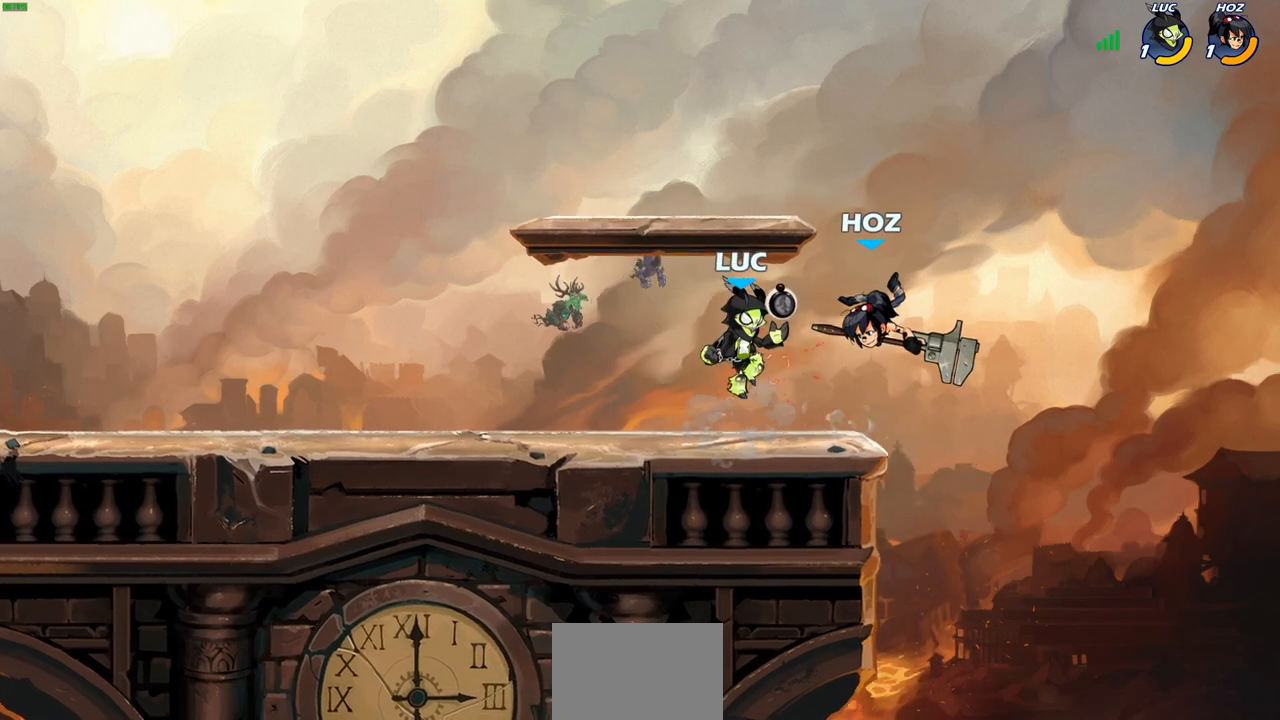
{"buttons": [], "left_stick": "up-right", "right_stick": "center", "events": [[33, "CROSS", "down"], [67, "SQUARE", "down"], [83, "CROSS", "up"], [83, "left_stick", "right"], [83, "right_stick", "down-left"], [117, "SQUARE", "up"], [167, "right_stick", "center"], [350, "left_stick", "up-left"], [500, "left_stick", "up-right"]]}